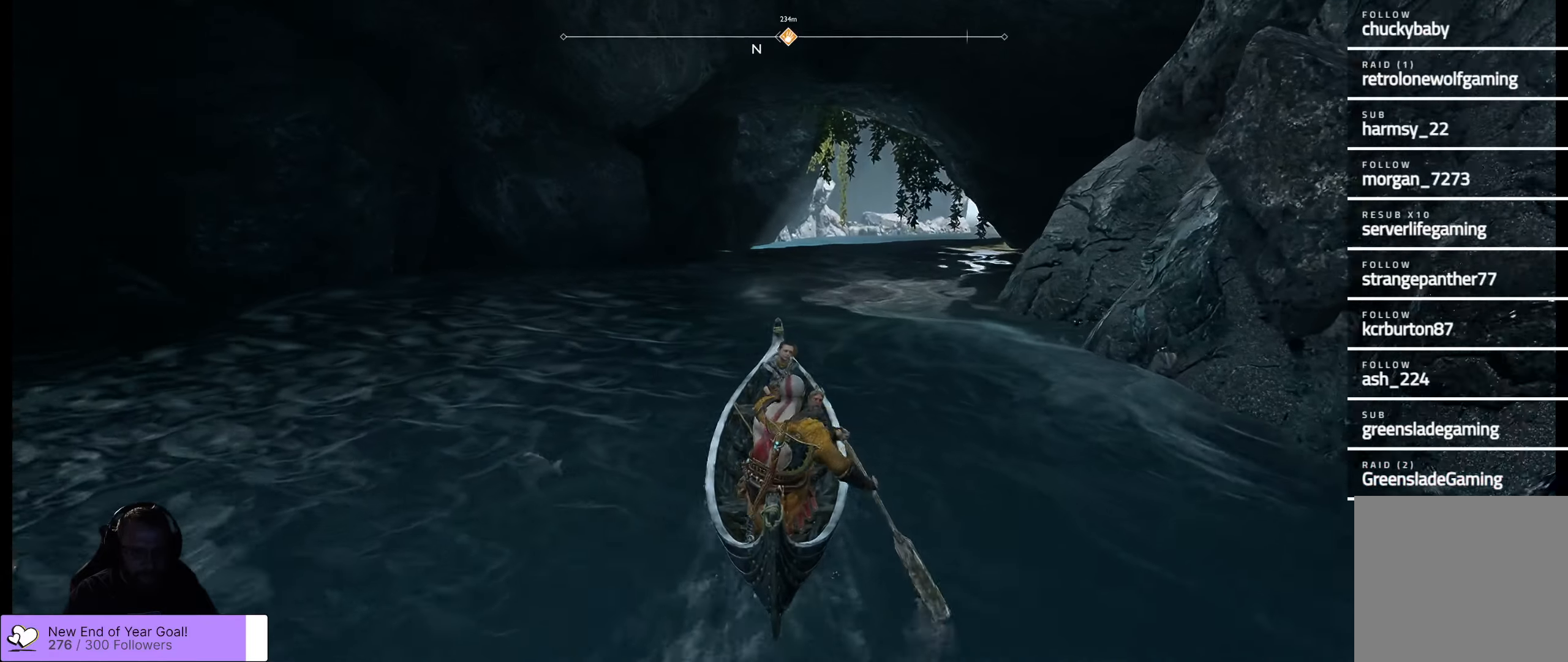
Gameplay with a controller (Xbox layout); each line is a JSON object with the inputs held at the frame after it. "events" lists button and stick changes between this image and that frame as [ms after this image, input, new state], when the widget could be followed in between.
{"buttons": [], "left_stick": "up", "right_stick": "center", "events": []}
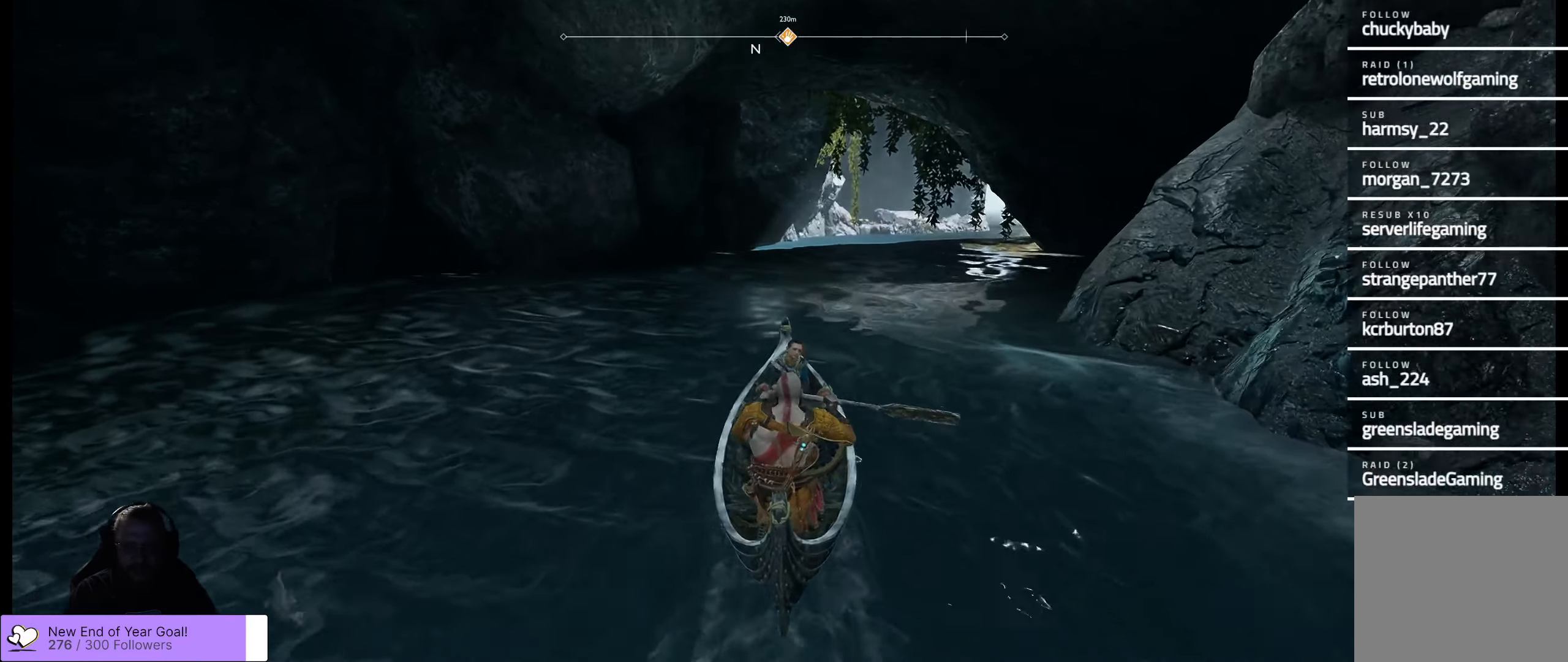
{"buttons": [], "left_stick": "up", "right_stick": "center", "events": []}
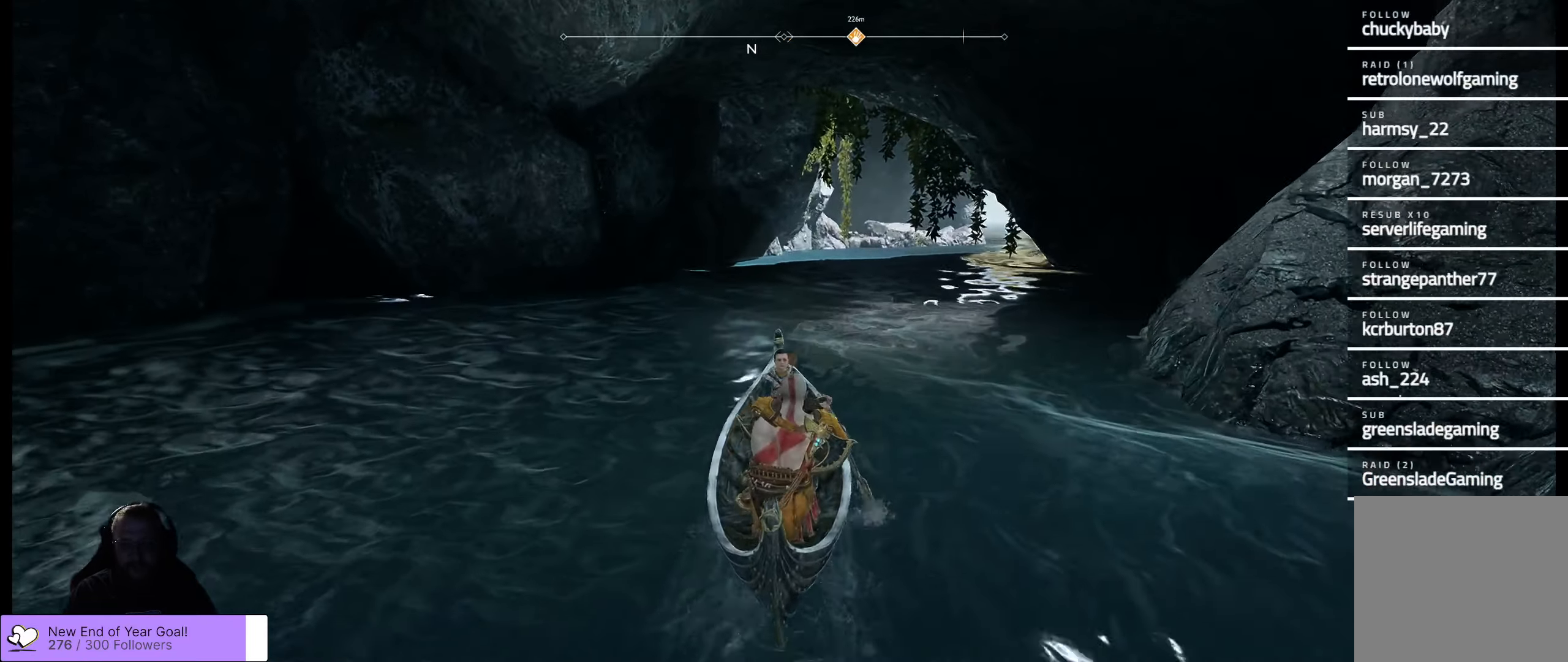
{"buttons": [], "left_stick": "up", "right_stick": "center", "events": []}
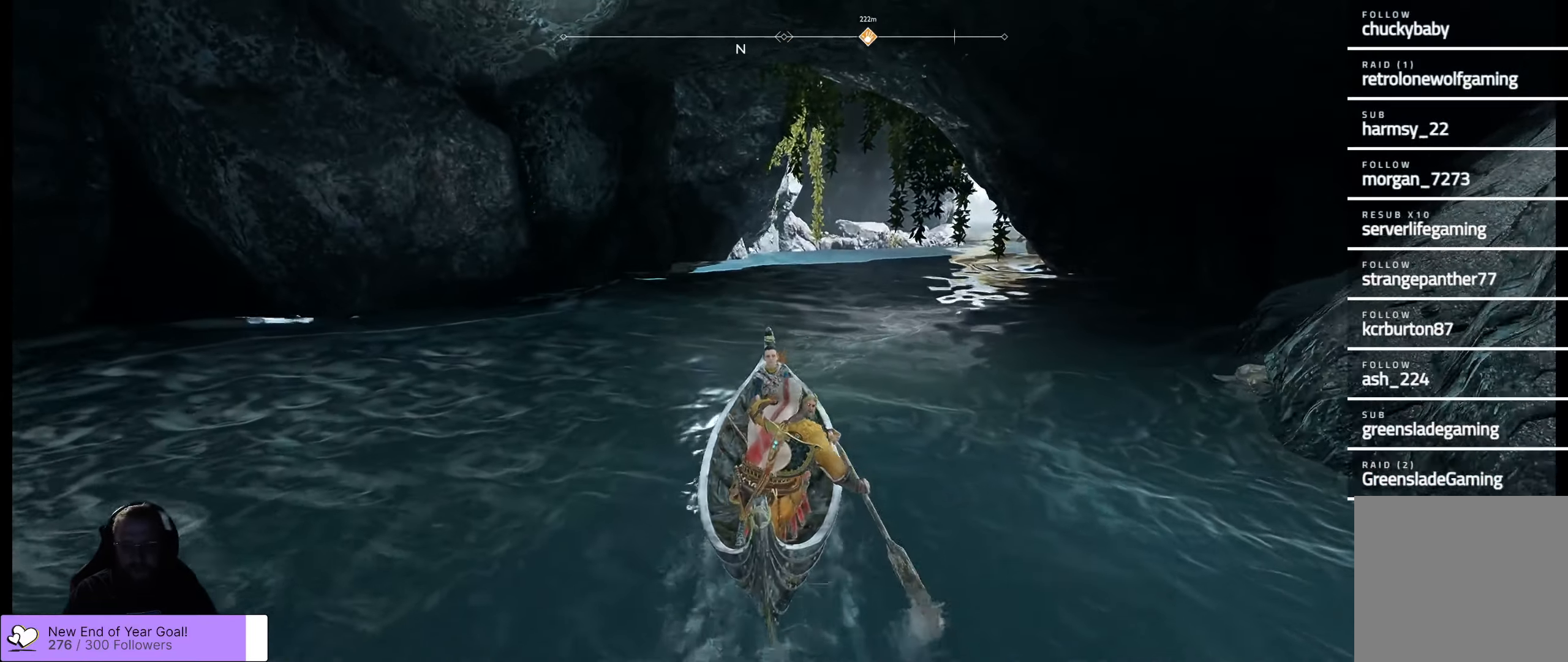
{"buttons": [], "left_stick": "up", "right_stick": "center", "events": []}
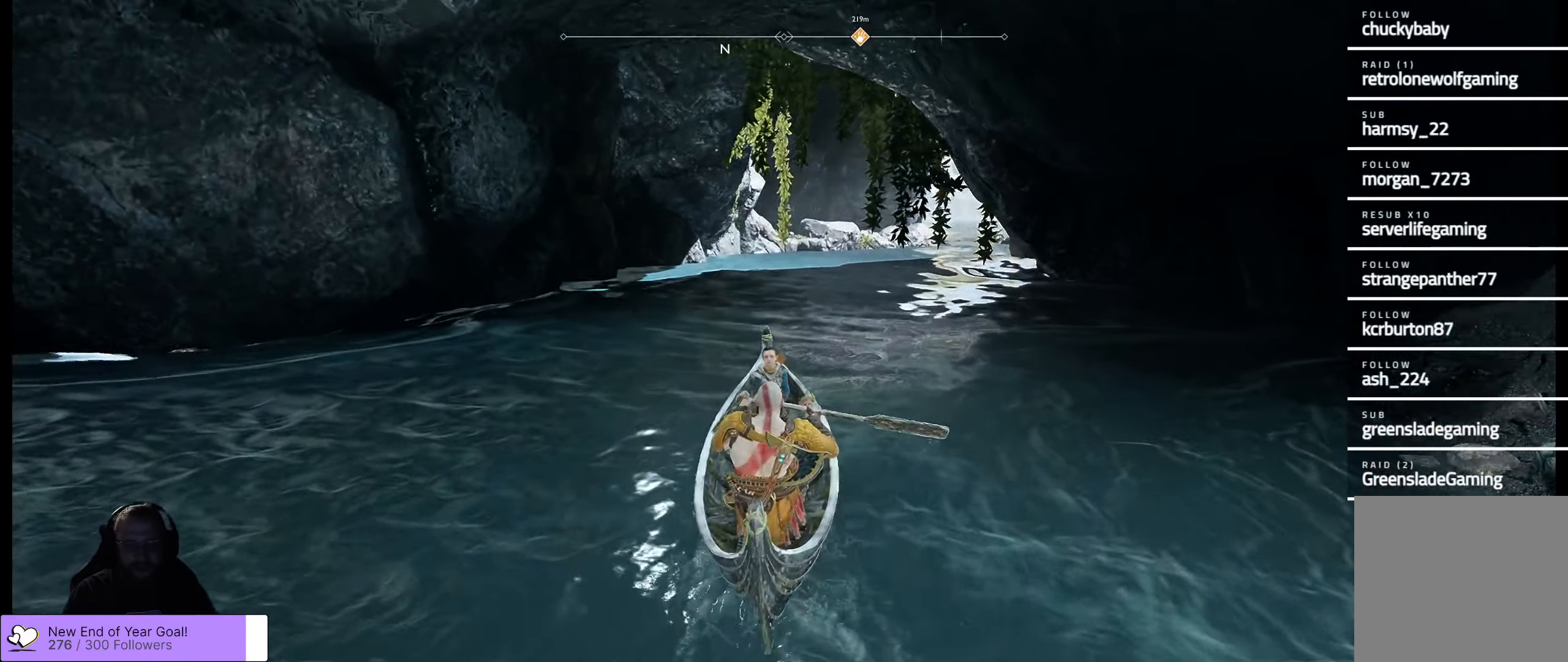
{"buttons": [], "left_stick": "up", "right_stick": "center", "events": []}
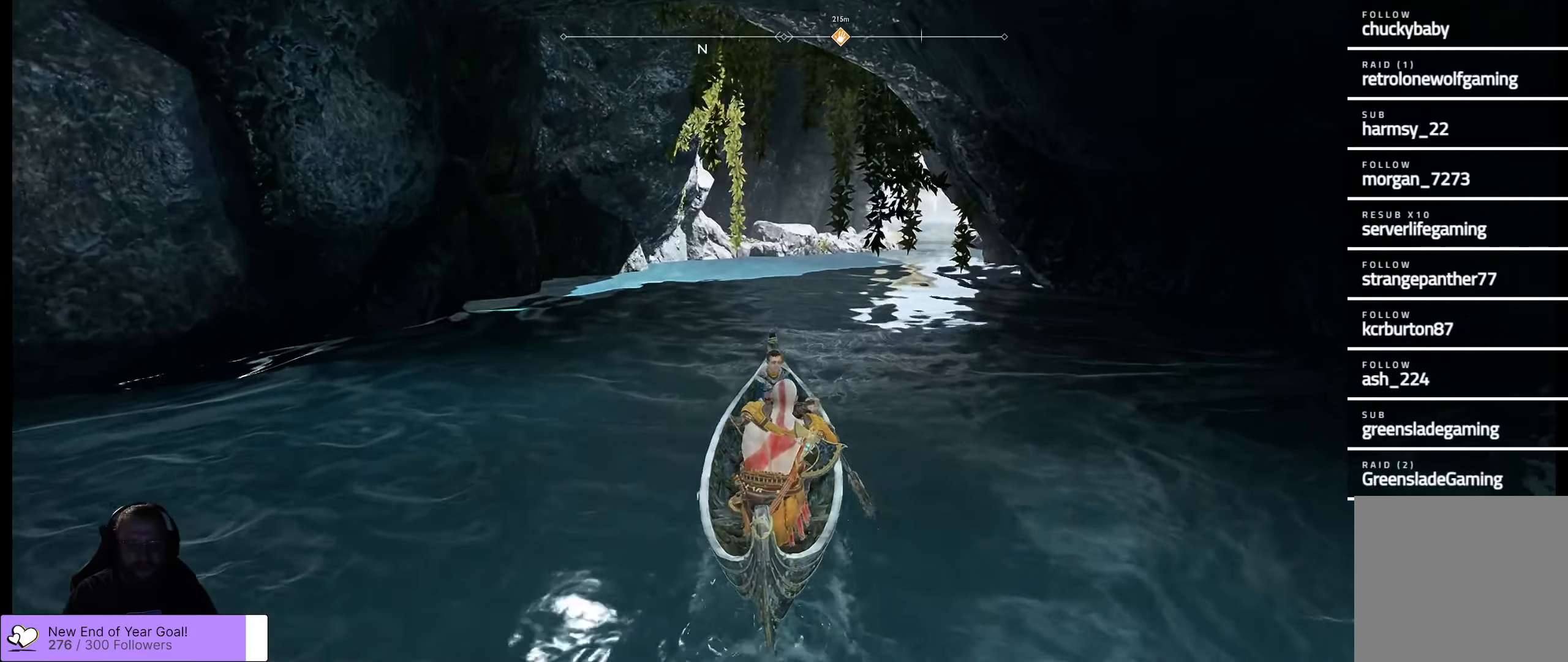
{"buttons": [], "left_stick": "up", "right_stick": "center", "events": []}
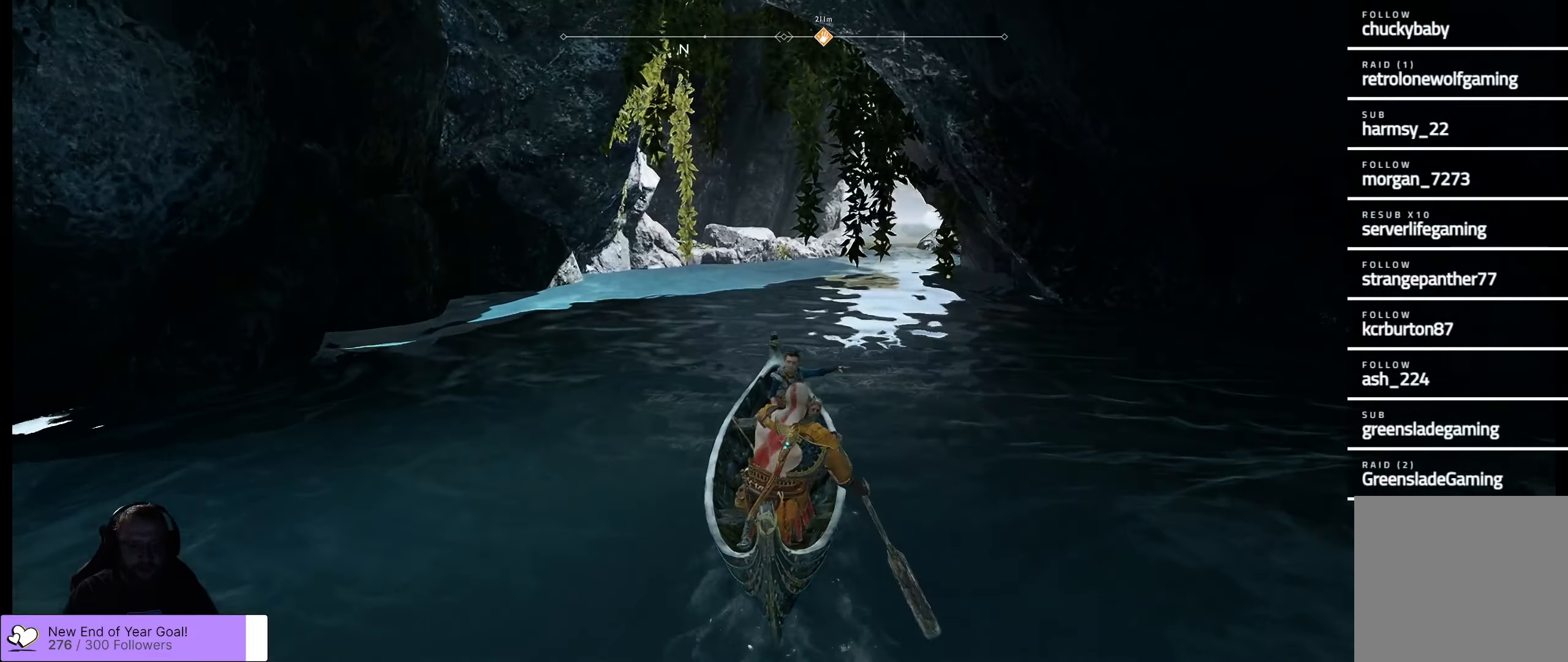
{"buttons": [], "left_stick": "up", "right_stick": "center", "events": [[50, "right_stick", "down-left"], [266, "right_stick", "center"]]}
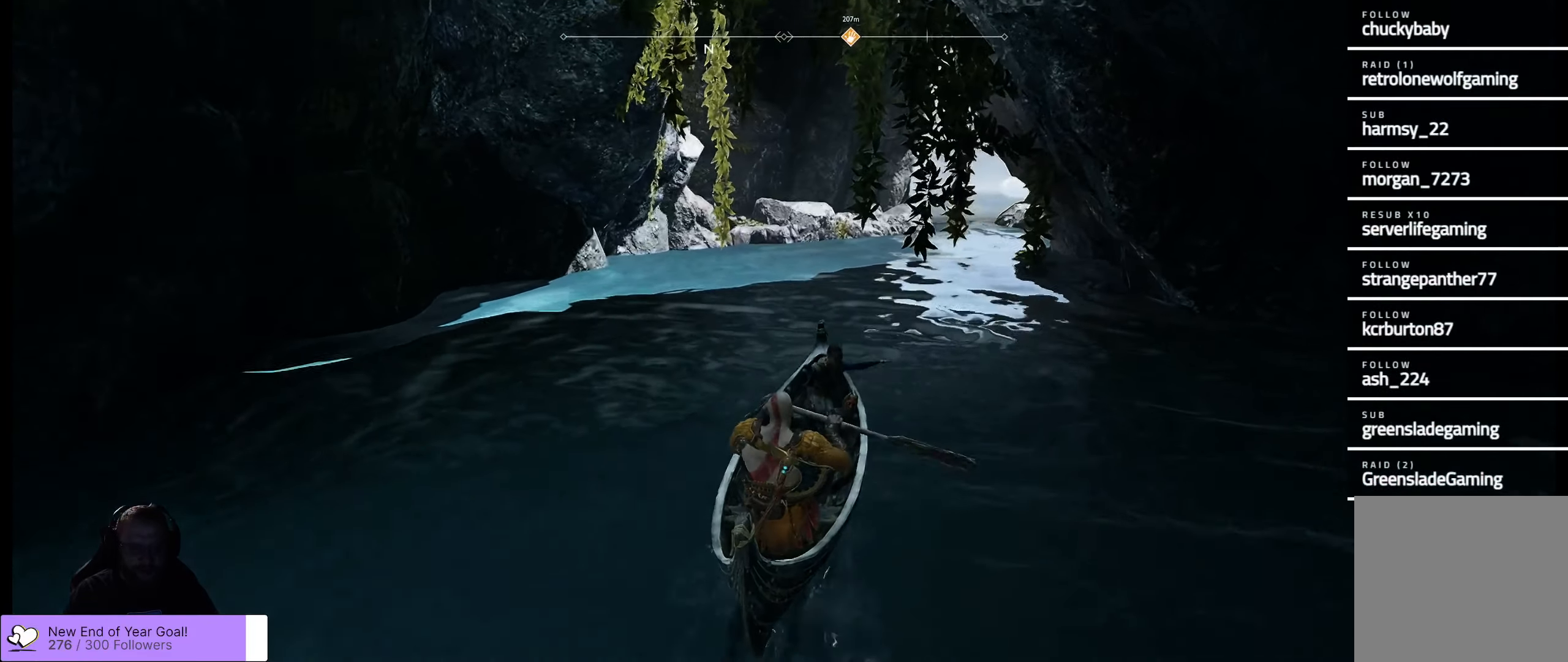
{"buttons": [], "left_stick": "up", "right_stick": "center", "events": []}
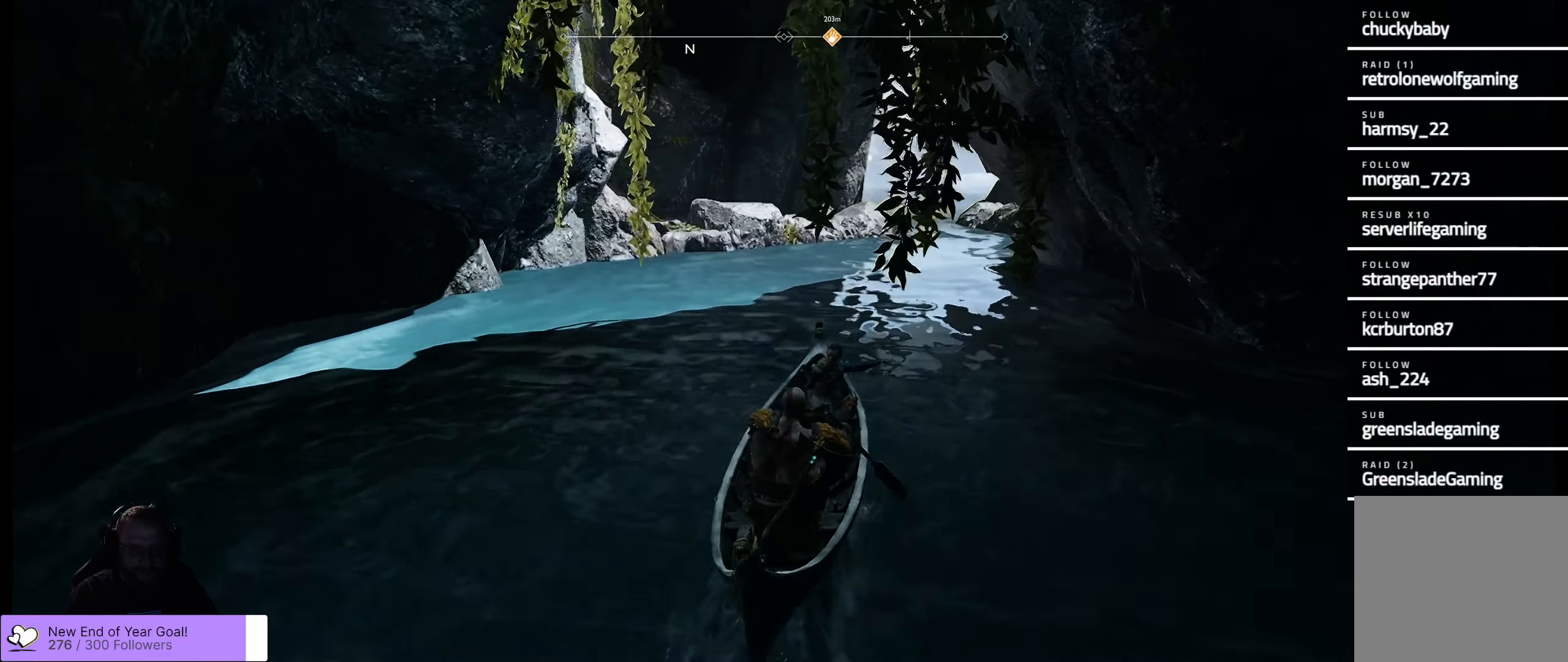
{"buttons": [], "left_stick": "up", "right_stick": "center", "events": []}
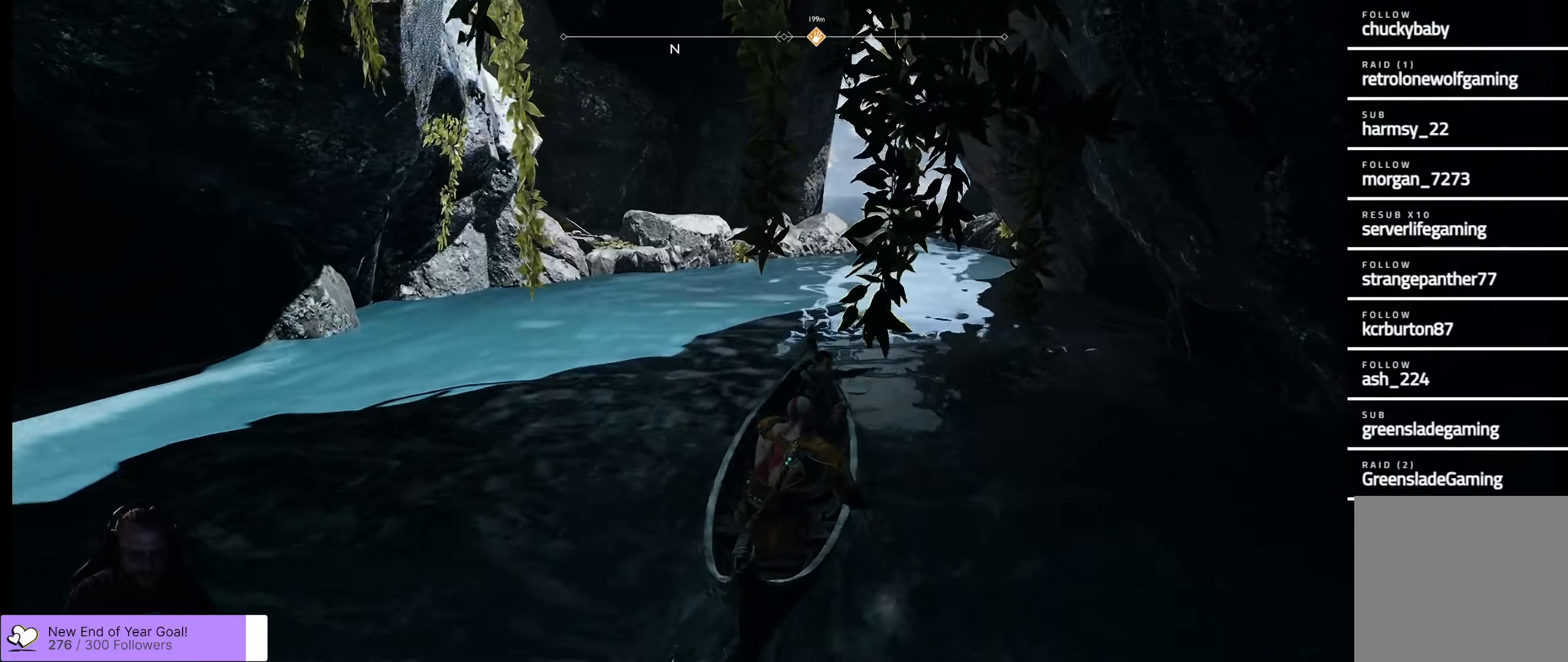
{"buttons": [], "left_stick": "up", "right_stick": "center", "events": []}
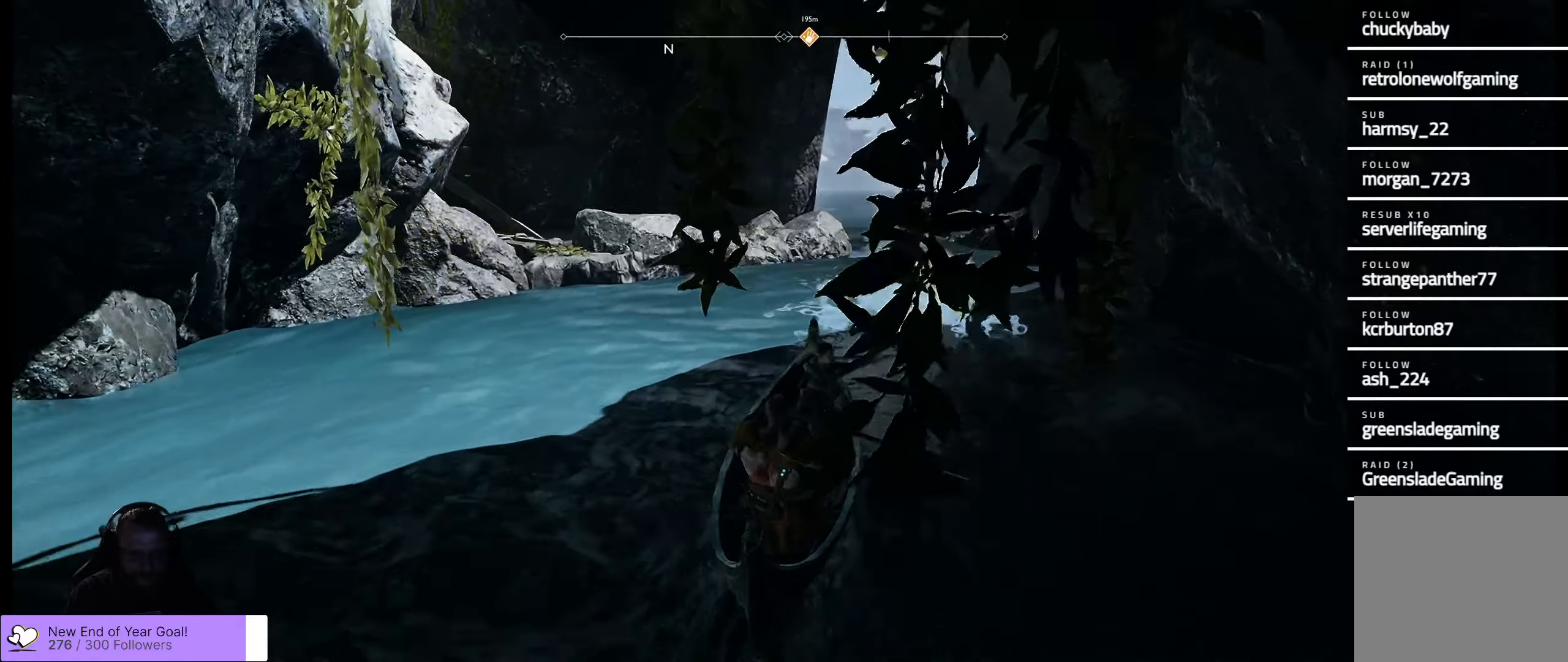
{"buttons": [], "left_stick": "up", "right_stick": "center", "events": []}
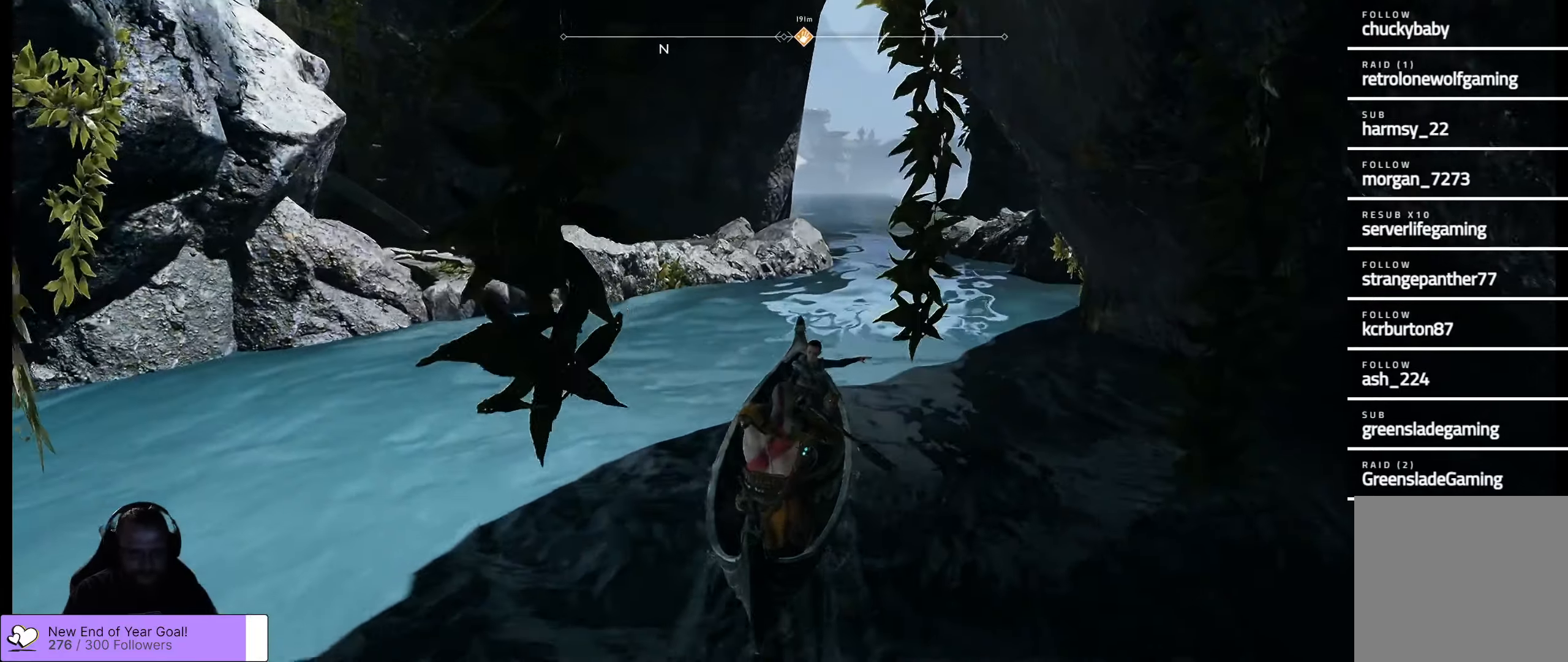
{"buttons": [], "left_stick": "up", "right_stick": "center", "events": []}
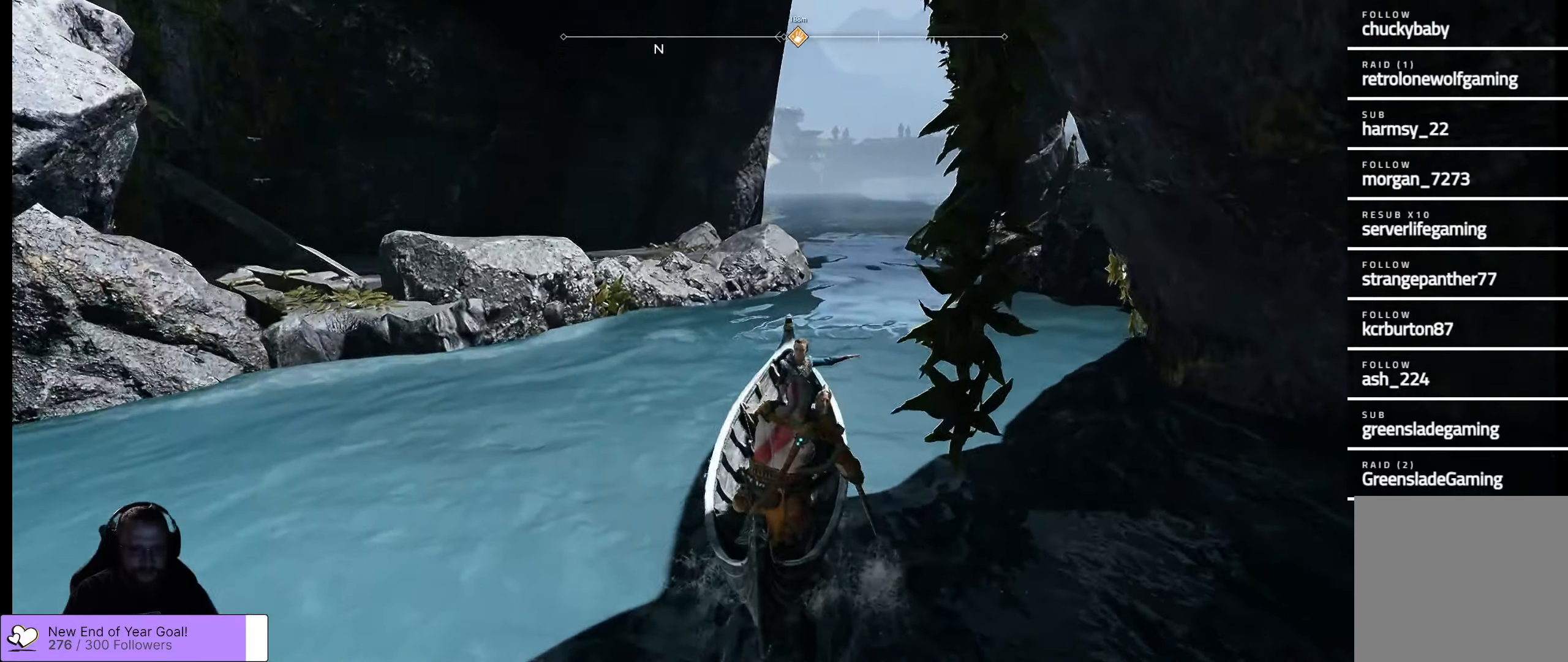
{"buttons": [], "left_stick": "up", "right_stick": "center", "events": []}
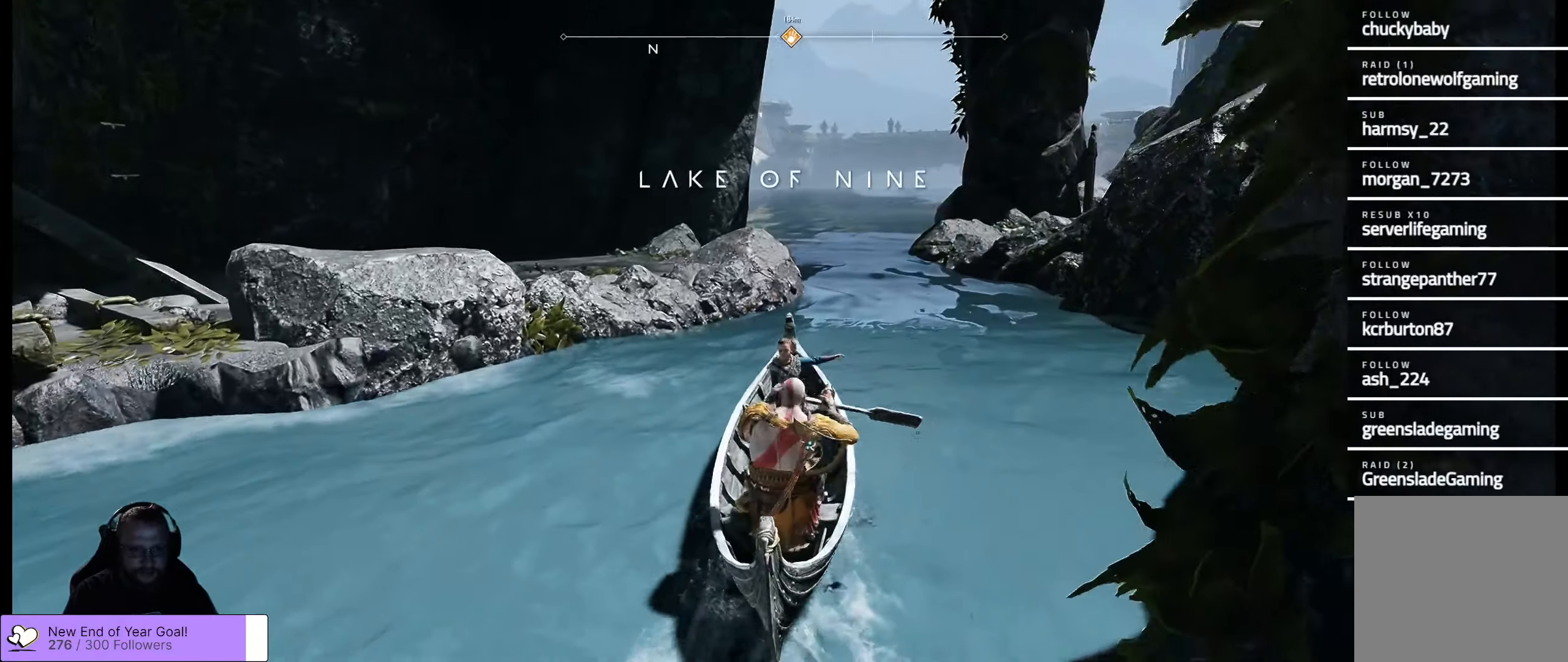
{"buttons": [], "left_stick": "up-right", "right_stick": "center", "events": [[83, "left_stick", "up-right"]]}
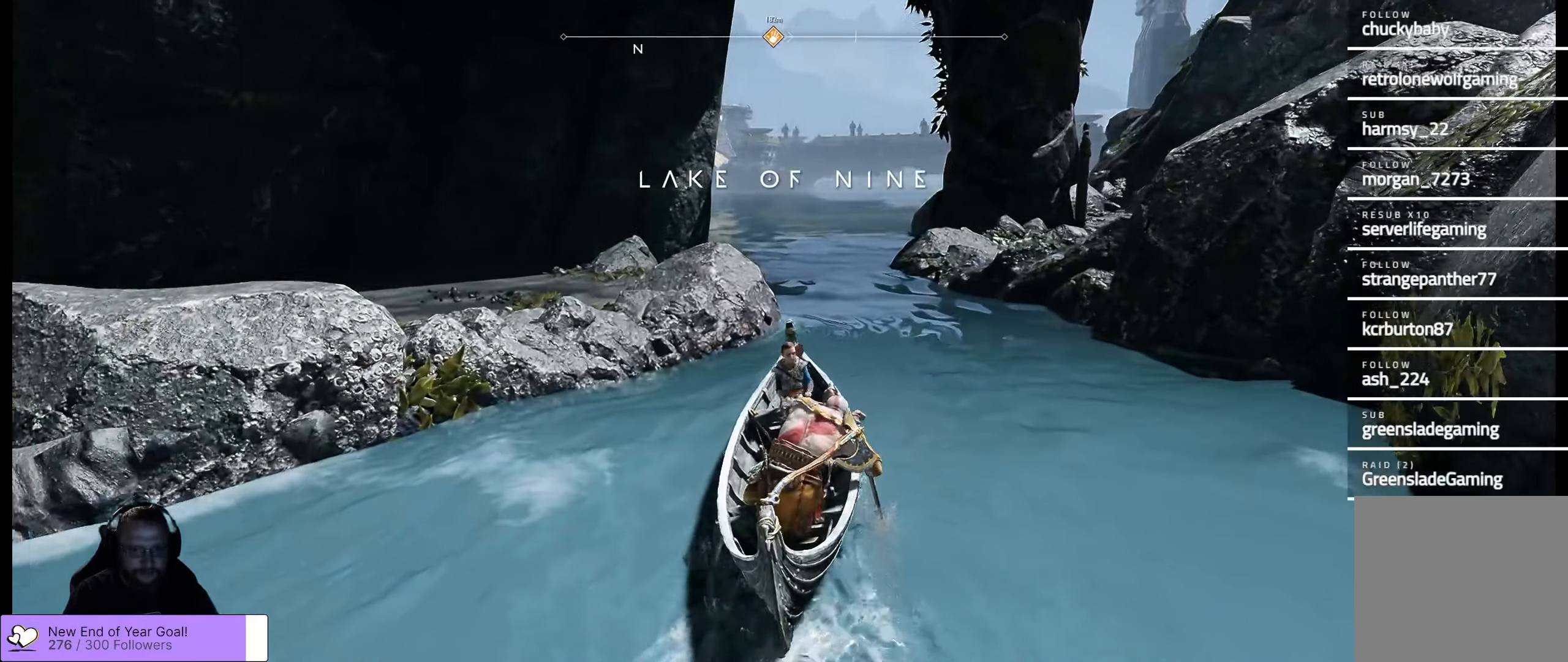
{"buttons": [], "left_stick": "up-right", "right_stick": "center", "events": []}
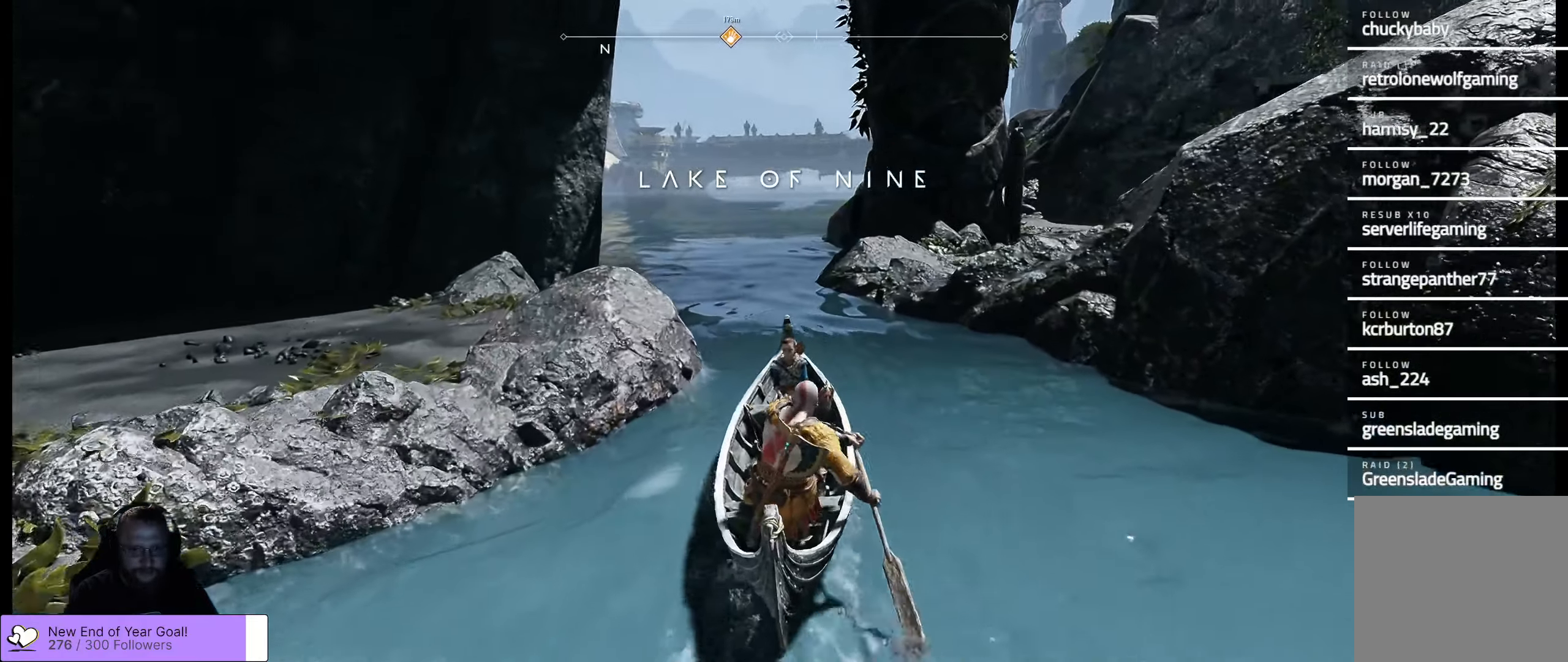
{"buttons": [], "left_stick": "up-left", "right_stick": "center", "events": [[100, "right_stick", "left"], [333, "right_stick", "center"], [383, "left_stick", "up-left"]]}
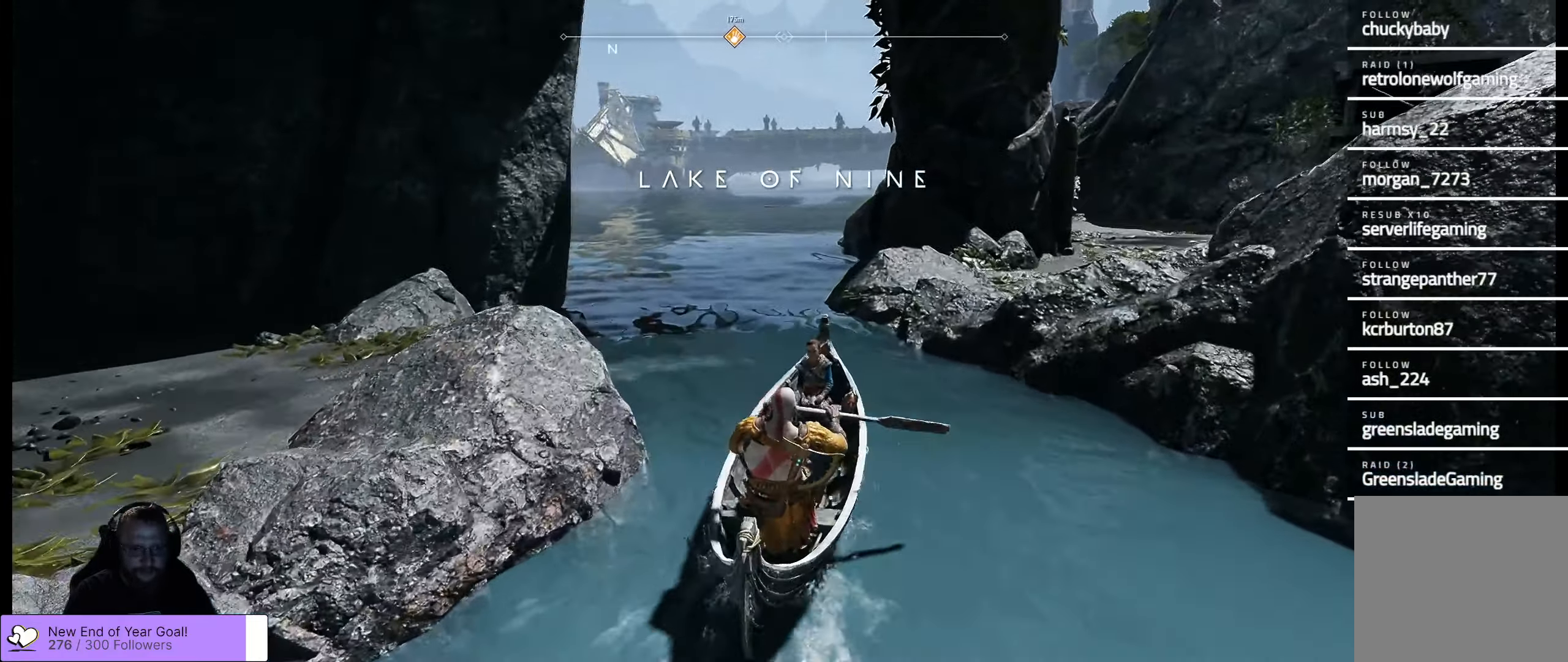
{"buttons": [], "left_stick": "up-left", "right_stick": "center", "events": [[300, "right_stick", "down-left"], [450, "right_stick", "center"]]}
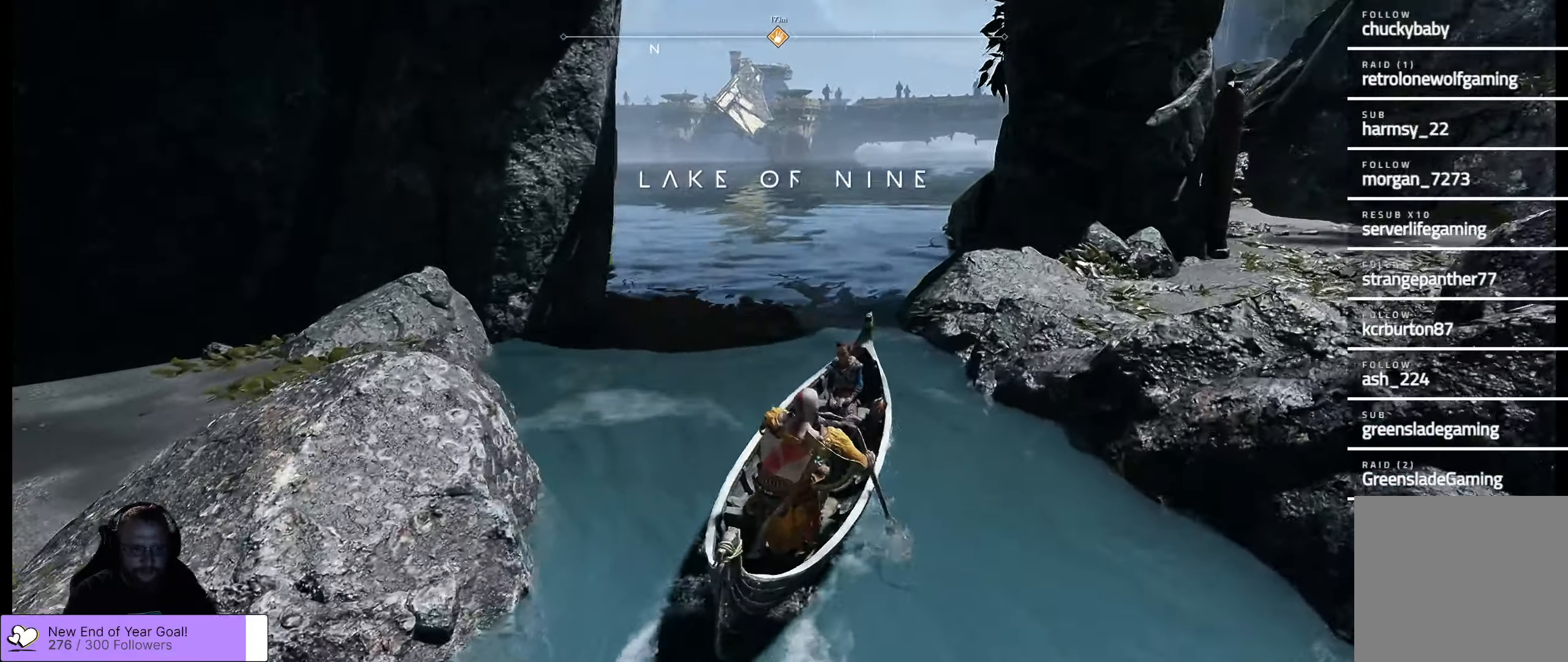
{"buttons": [], "left_stick": "up-left", "right_stick": "center"}
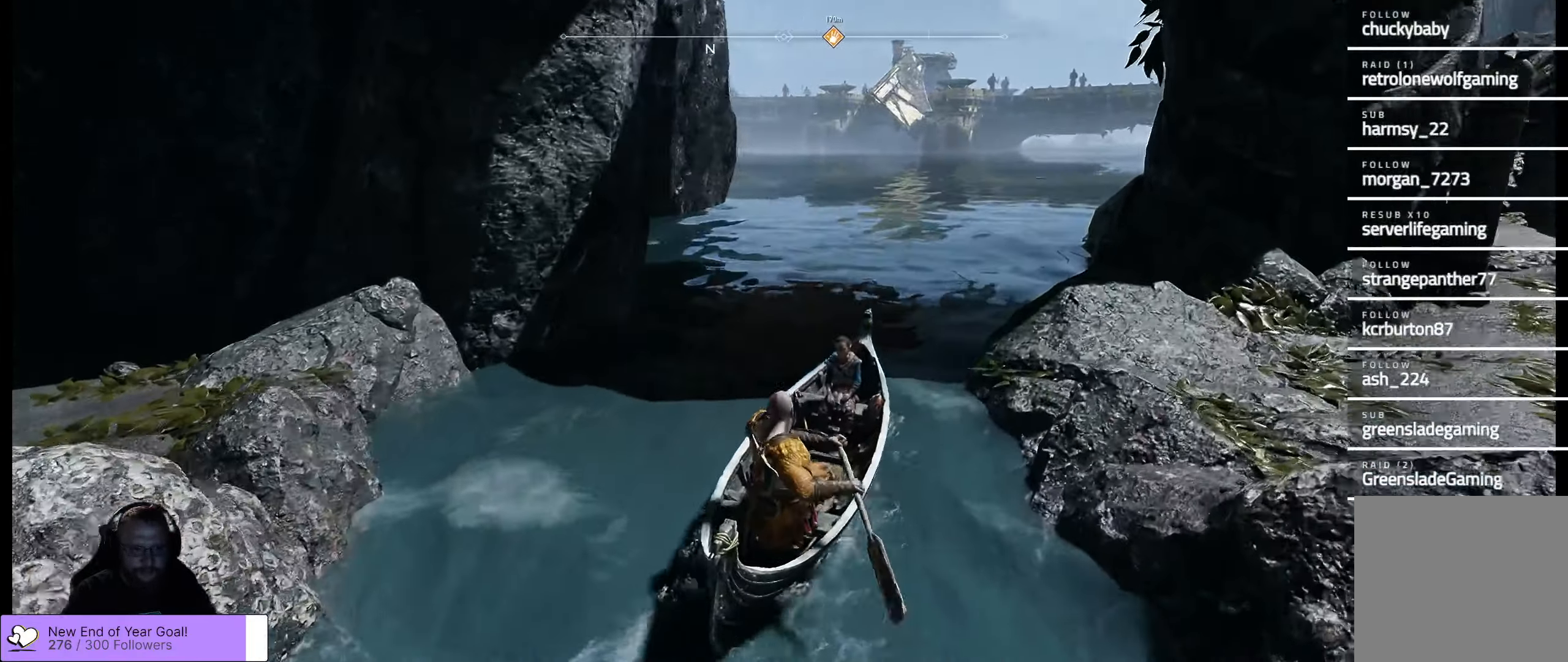
{"buttons": [], "left_stick": "up-right", "right_stick": "right", "events": [[100, "left_stick", "up"], [267, "left_stick", "up-right"], [267, "right_stick", "right"]]}
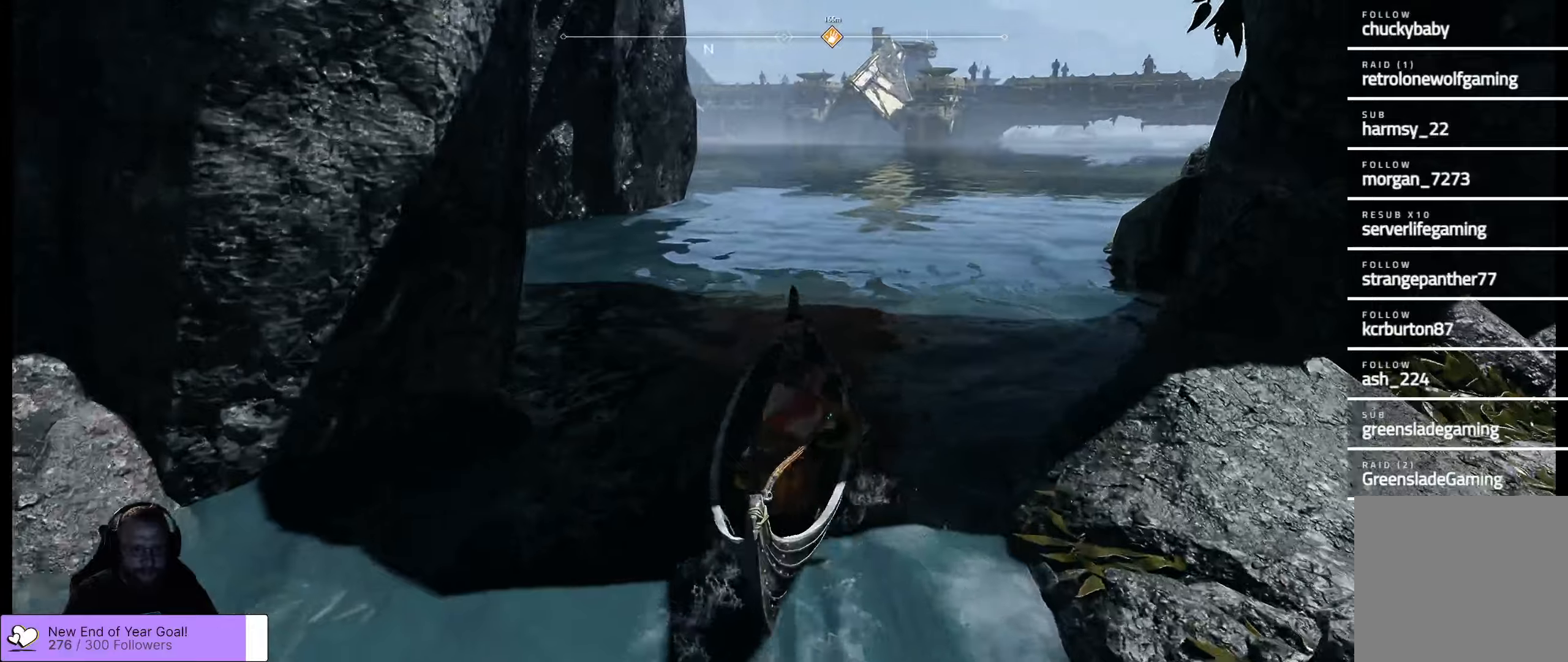
{"buttons": [], "left_stick": "up-right", "right_stick": "center", "events": [[100, "right_stick", "center"]]}
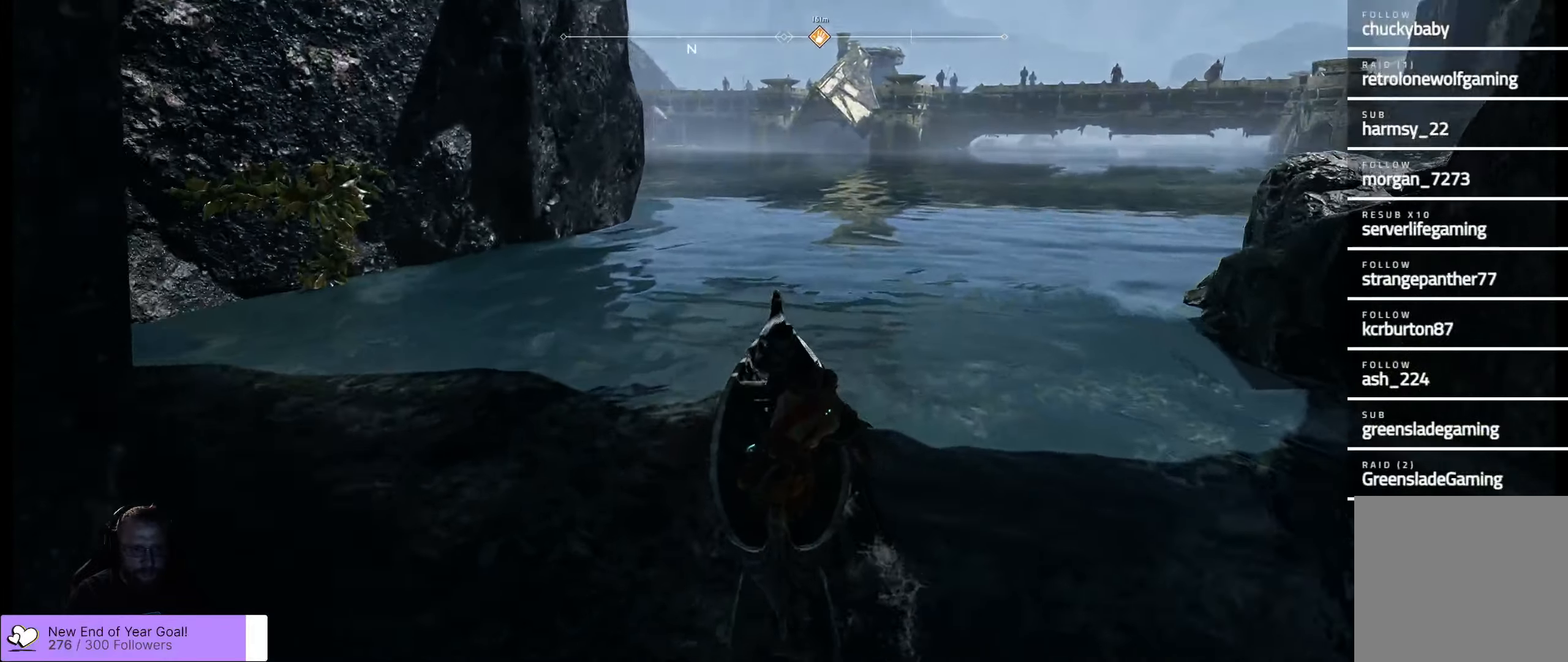
{"buttons": [], "left_stick": "up-right", "right_stick": "up-right"}
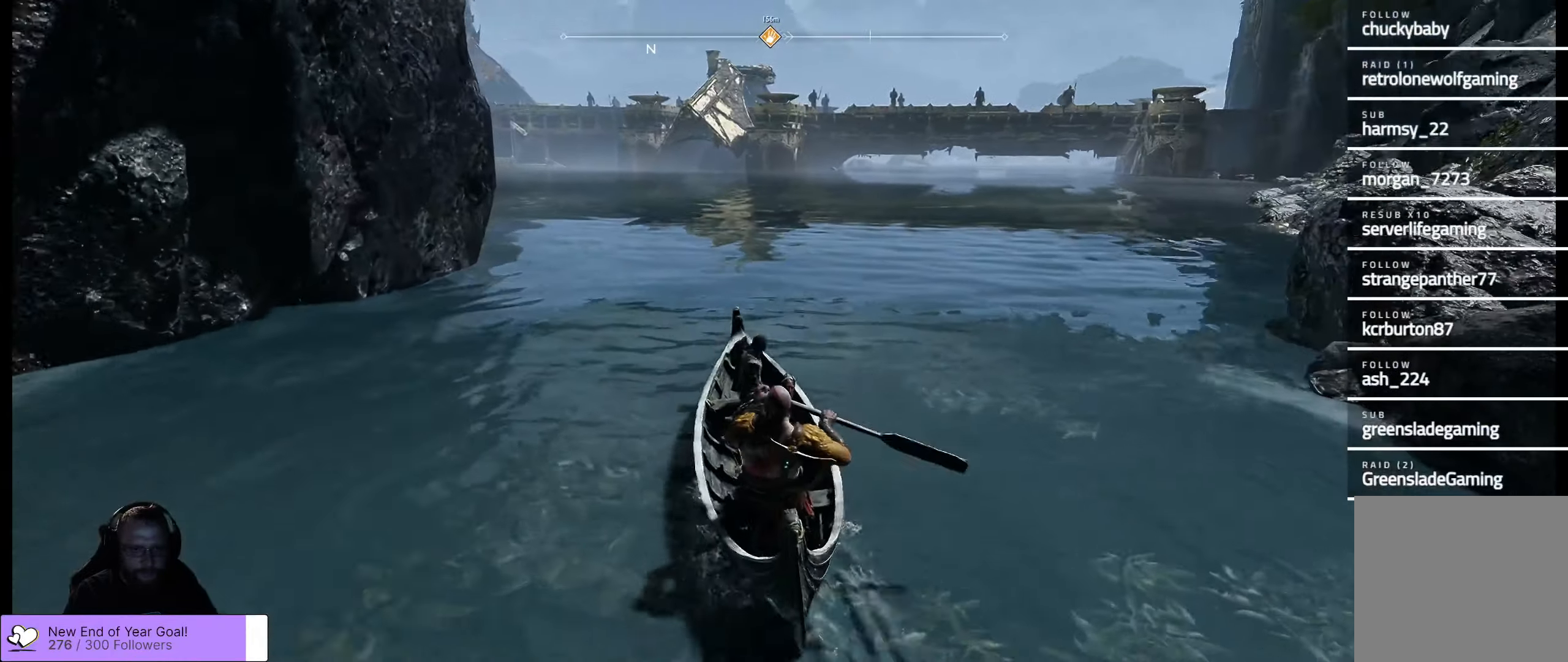
{"buttons": [], "left_stick": "up-right", "right_stick": "center", "events": [[150, "right_stick", "center"]]}
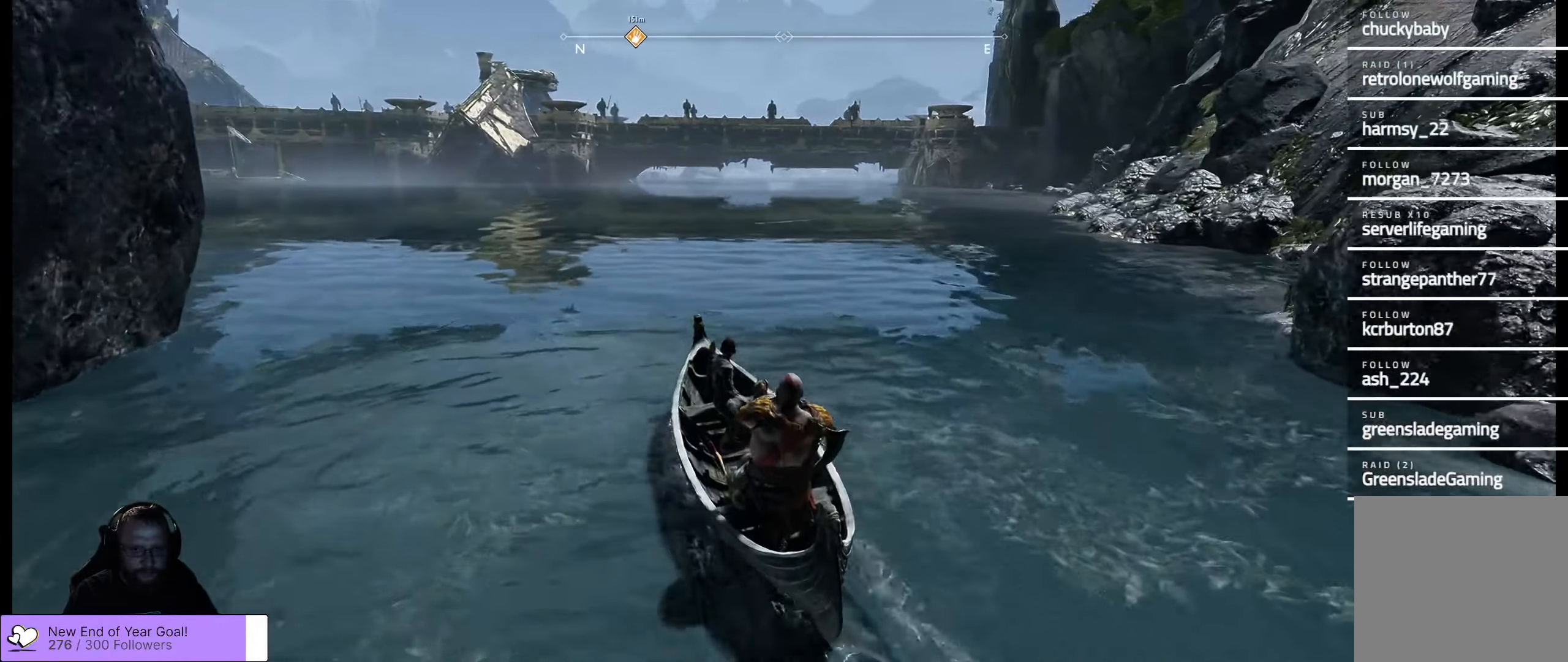
{"buttons": [], "left_stick": "up", "right_stick": "center", "events": [[367, "left_stick", "up"]]}
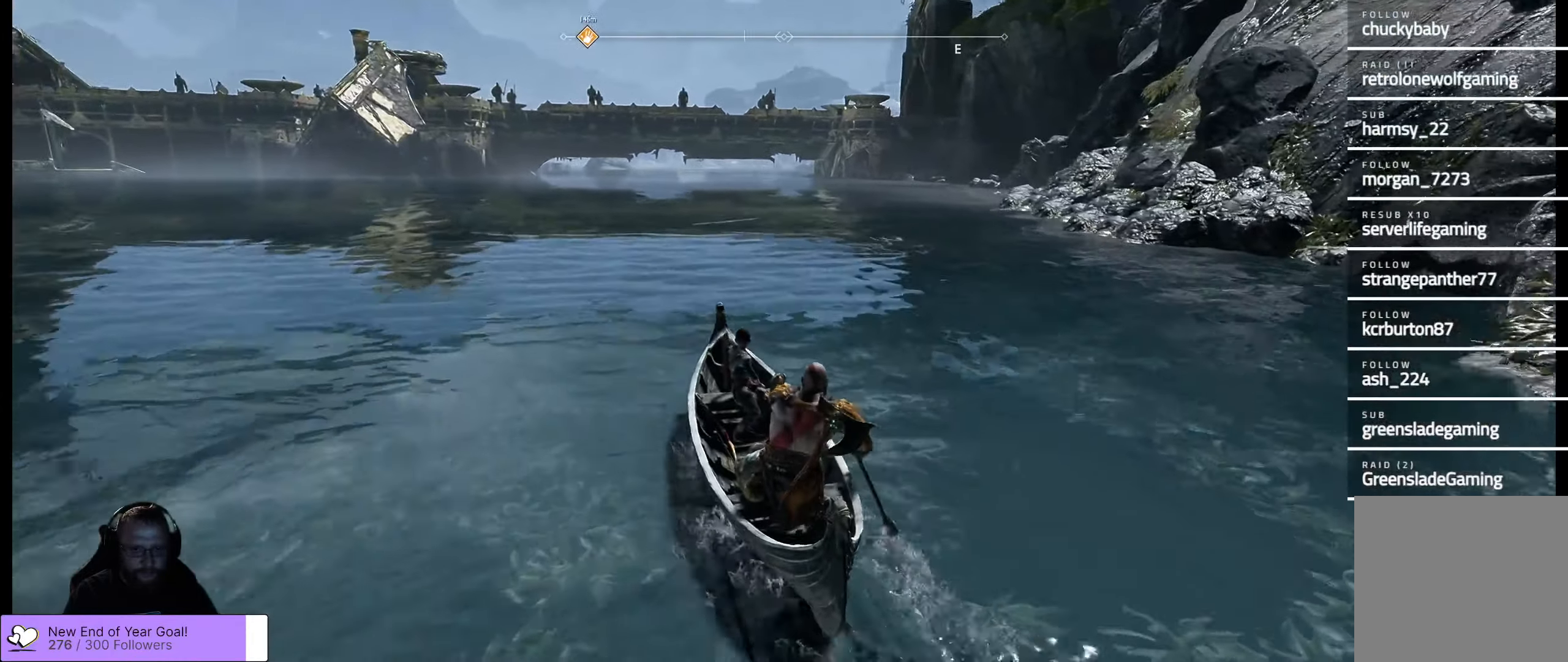
{"buttons": [], "left_stick": "up", "right_stick": "center", "events": []}
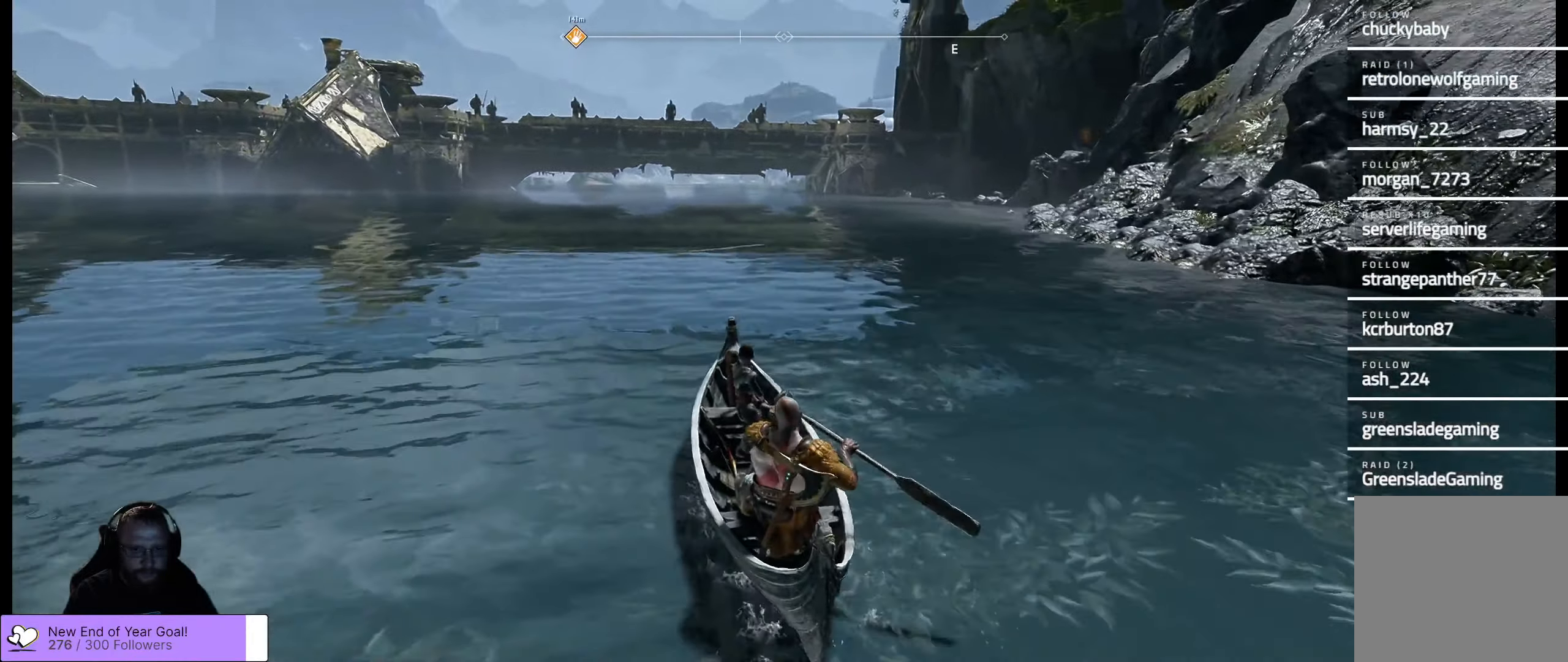
{"buttons": [], "left_stick": "up", "right_stick": "center", "events": []}
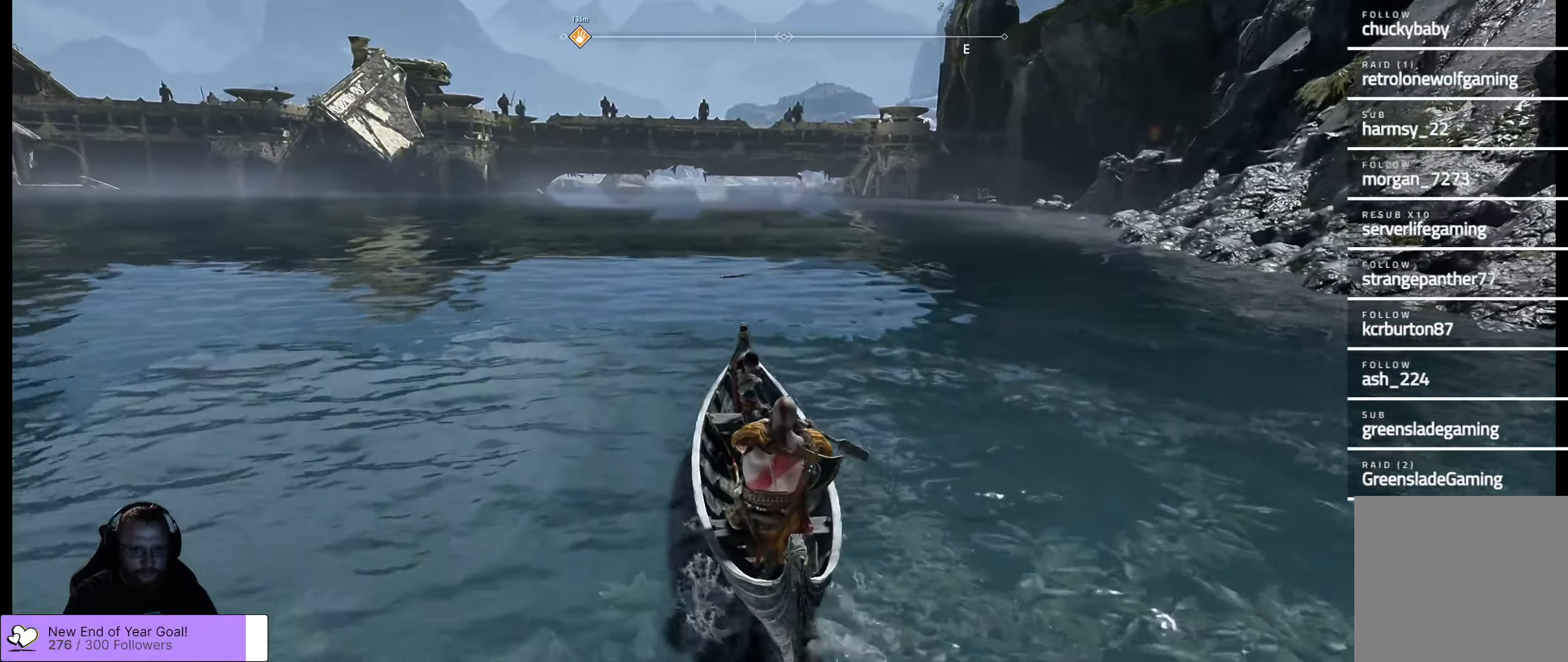
{"buttons": [], "left_stick": "up", "right_stick": "center", "events": []}
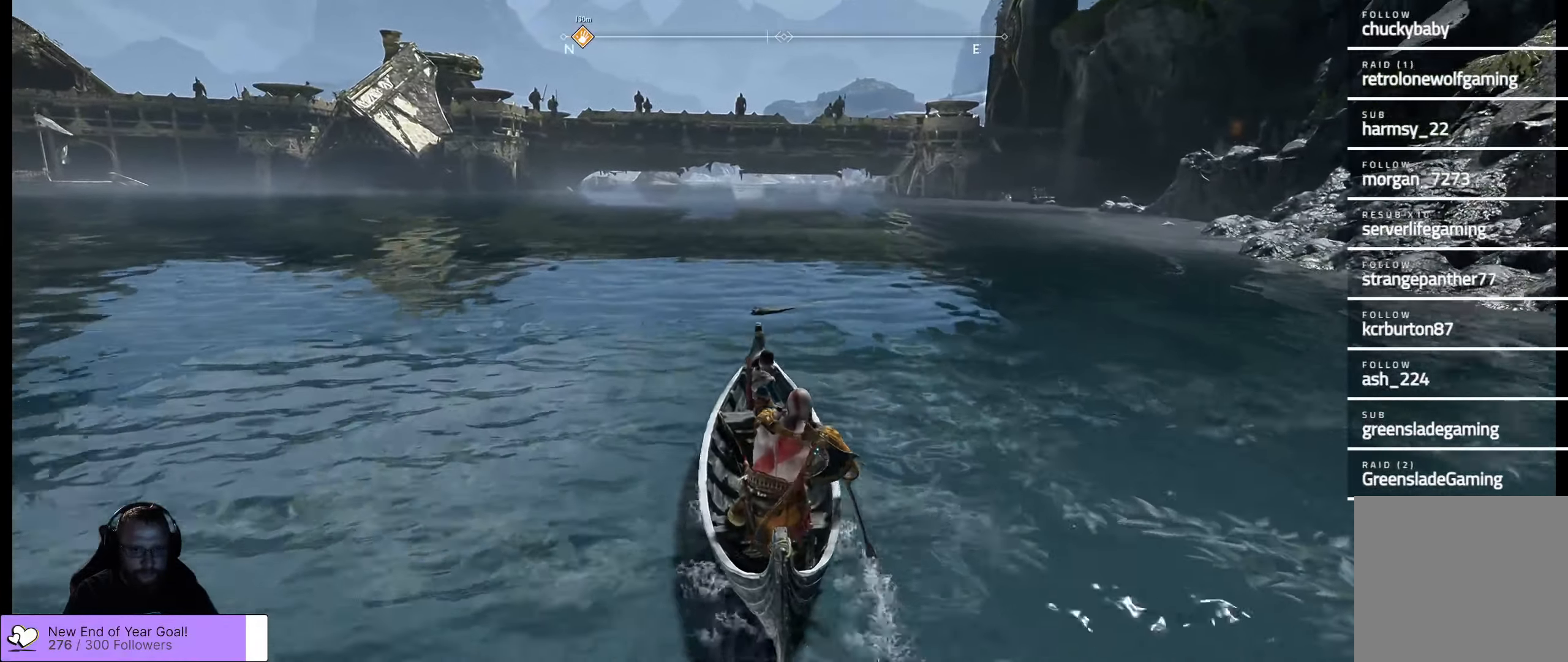
{"buttons": [], "left_stick": "up", "right_stick": "center", "events": []}
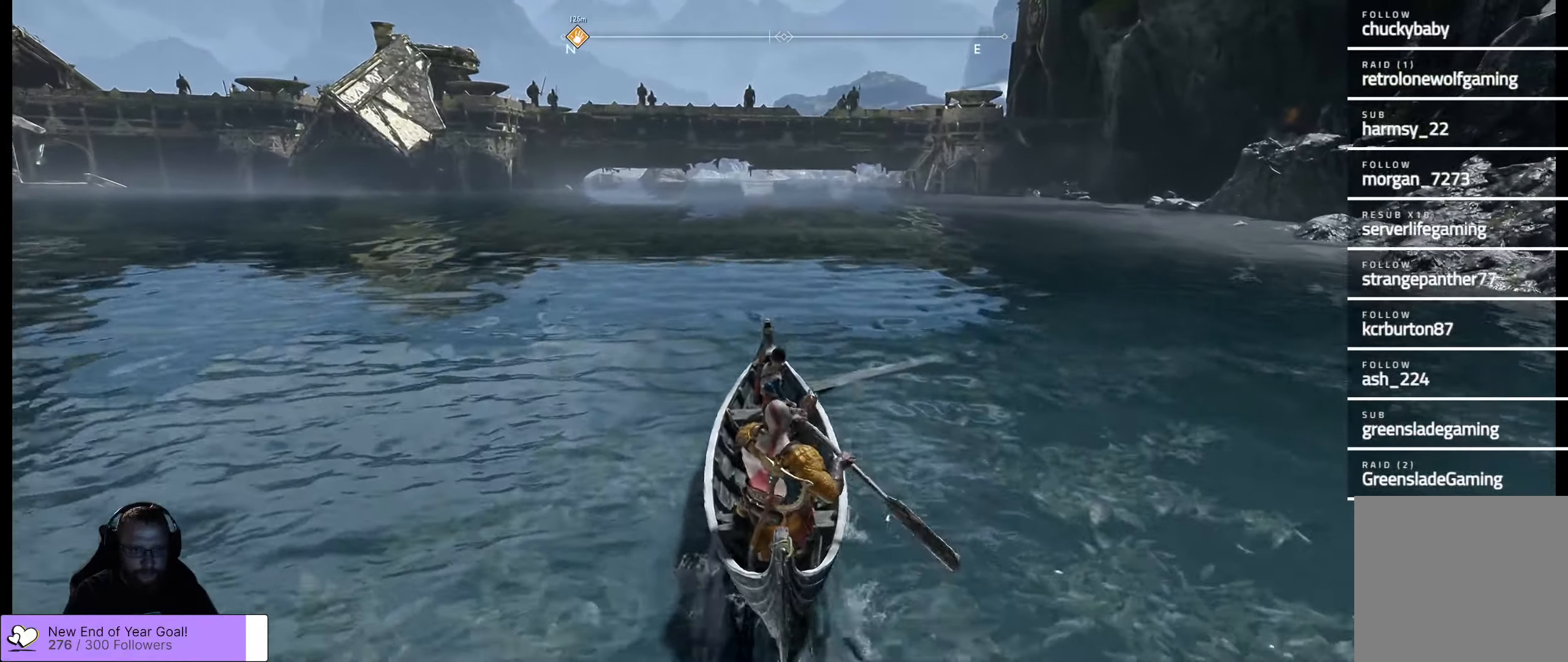
{"buttons": [], "left_stick": "up", "right_stick": "center", "events": []}